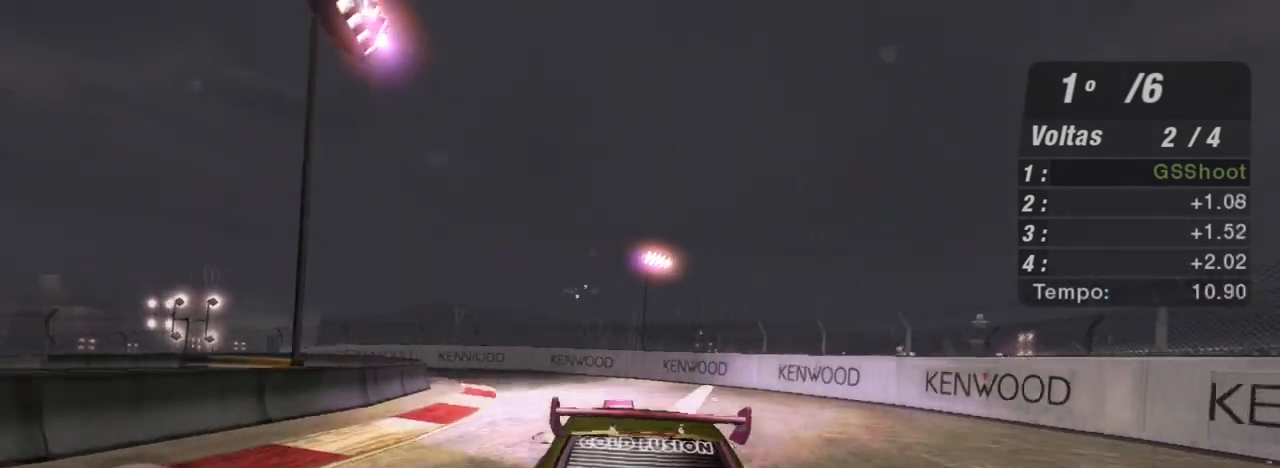
Gameplay with a controller (Xbox layout); each line is a JSON object with the inputs held at the frame after it. "events" lists button and stick changes between this image and that frame as [ms after this image, input, new state], when the widget could be followed in between.
{"buttons": ["R2"], "left_stick": "left", "right_stick": "center", "events": [[34, "left_stick", "left"], [301, "left_stick", "center"], [434, "left_stick", "left"]]}
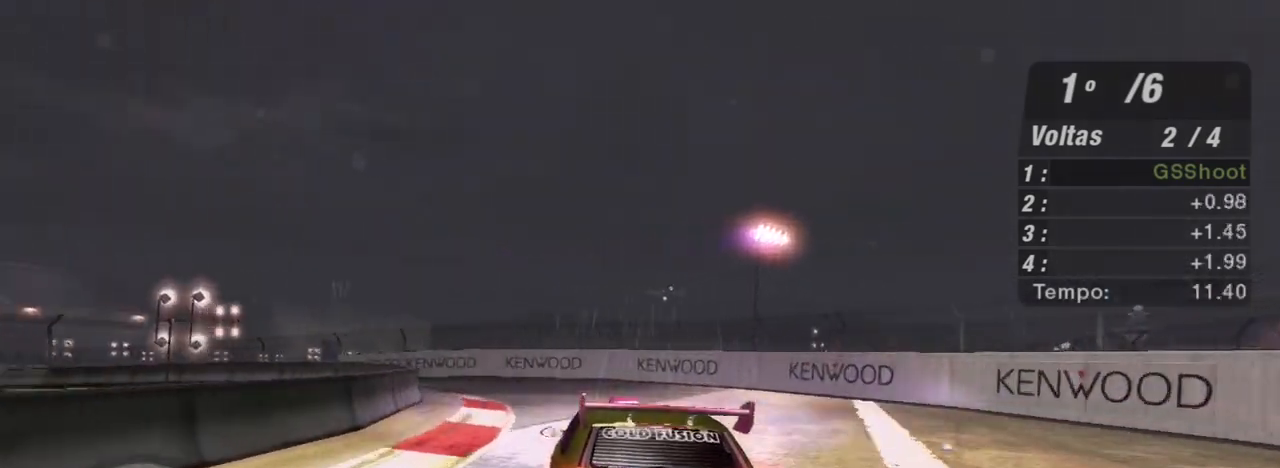
{"buttons": ["R2"], "left_stick": "up-left", "right_stick": "center", "events": [[467, "left_stick", "up-left"]]}
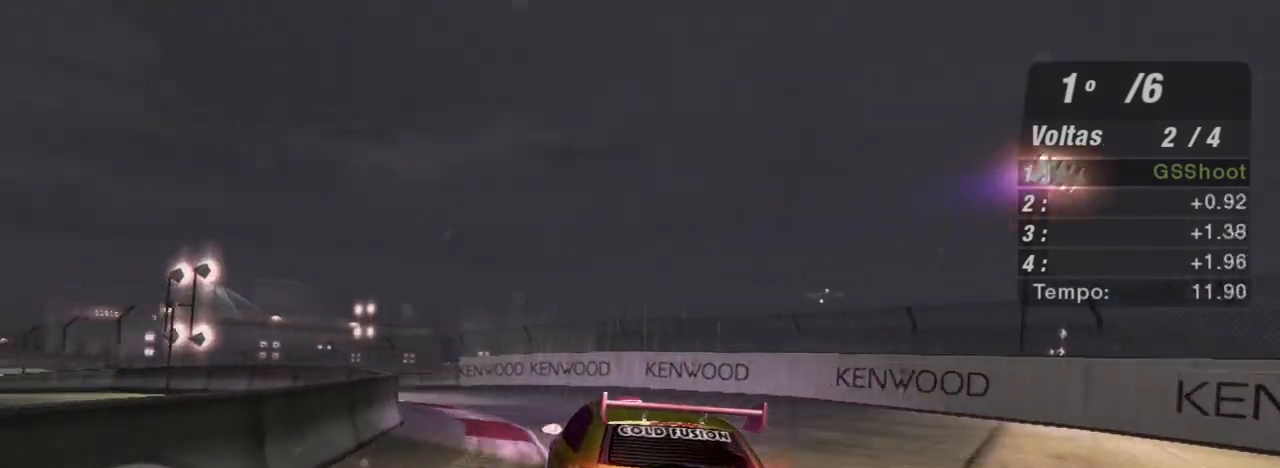
{"buttons": ["R2"], "left_stick": "up-left", "right_stick": "center", "events": []}
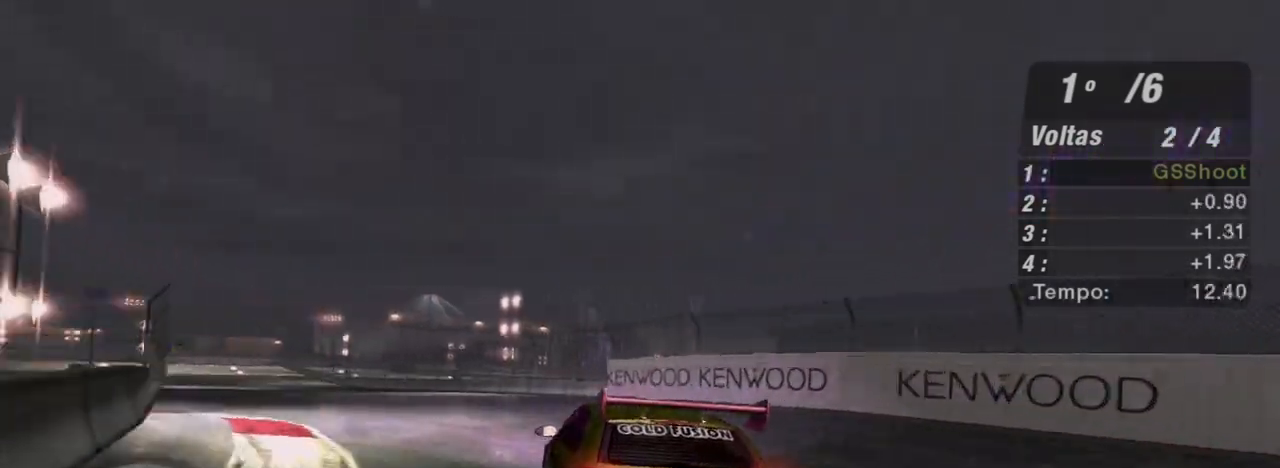
{"buttons": ["R2"], "left_stick": "up-left", "right_stick": "center", "events": []}
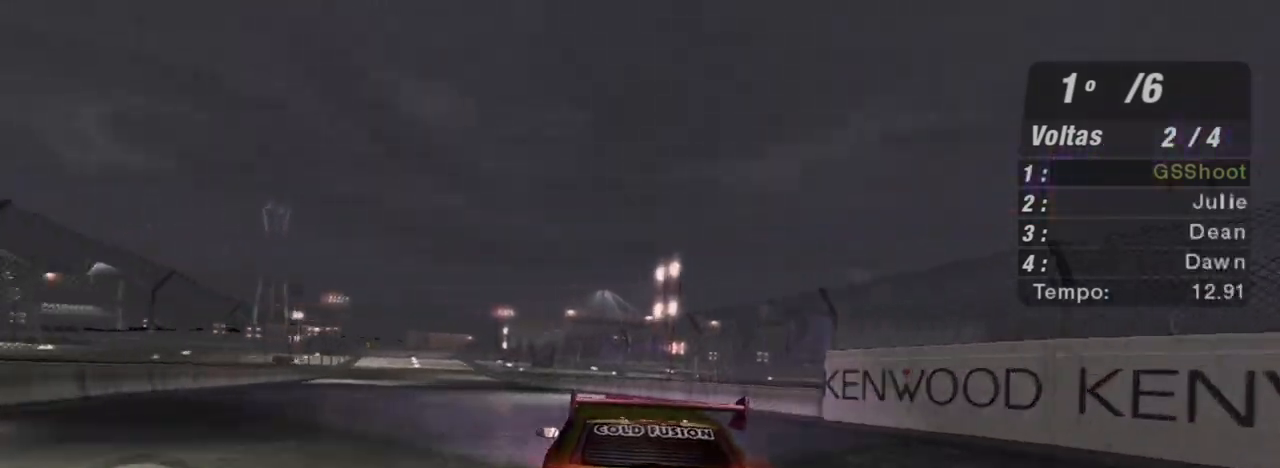
{"buttons": ["R2"], "left_stick": "up-left", "right_stick": "center", "events": []}
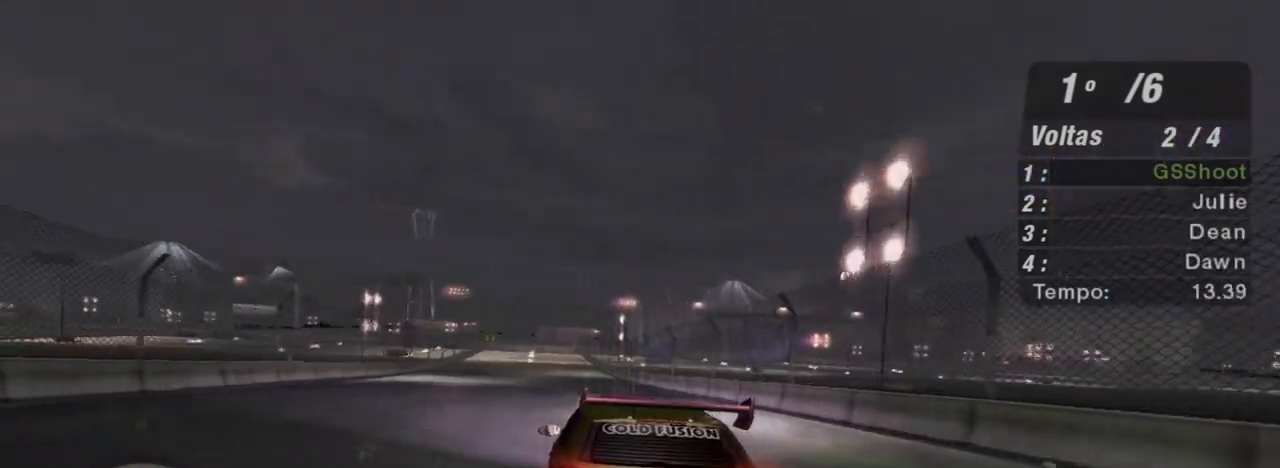
{"buttons": ["R2"], "left_stick": "up", "right_stick": "center", "events": [[467, "left_stick", "up"]]}
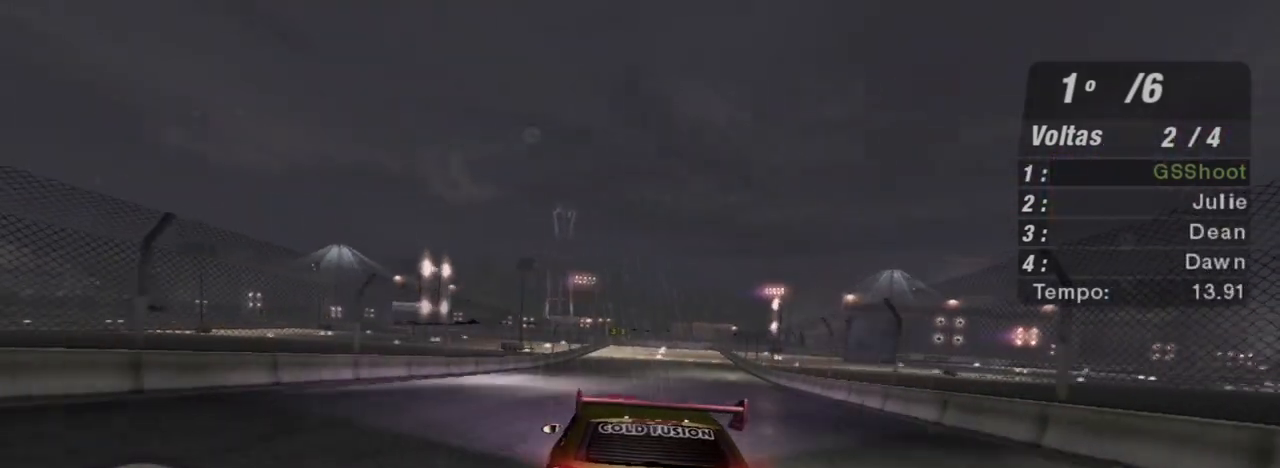
{"buttons": ["R2"], "left_stick": "up-left", "right_stick": "center", "events": [[134, "left_stick", "center"], [367, "left_stick", "up-left"]]}
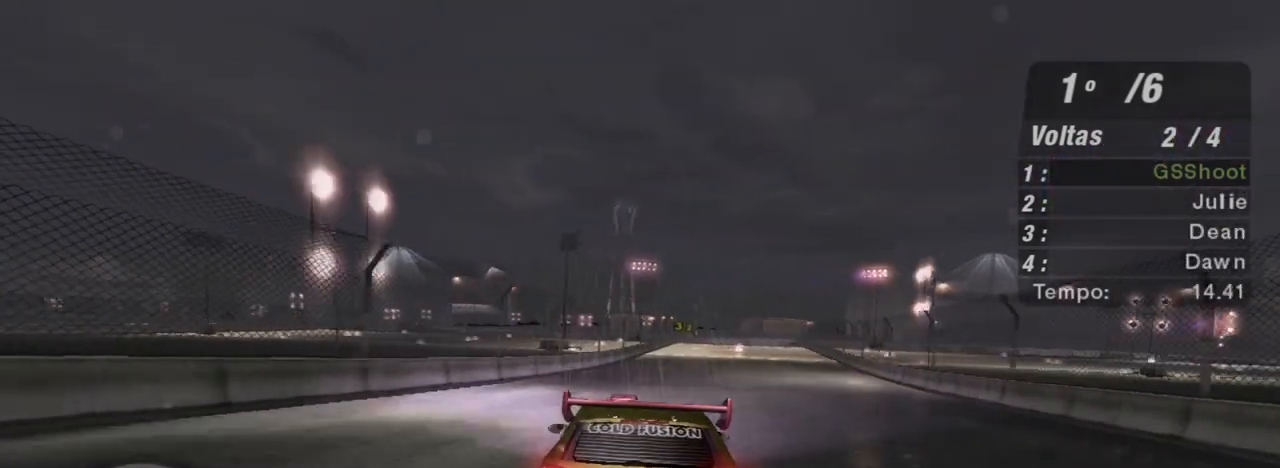
{"buttons": ["R2"], "left_stick": "center", "right_stick": "center", "events": [[100, "left_stick", "up-right"], [334, "left_stick", "center"]]}
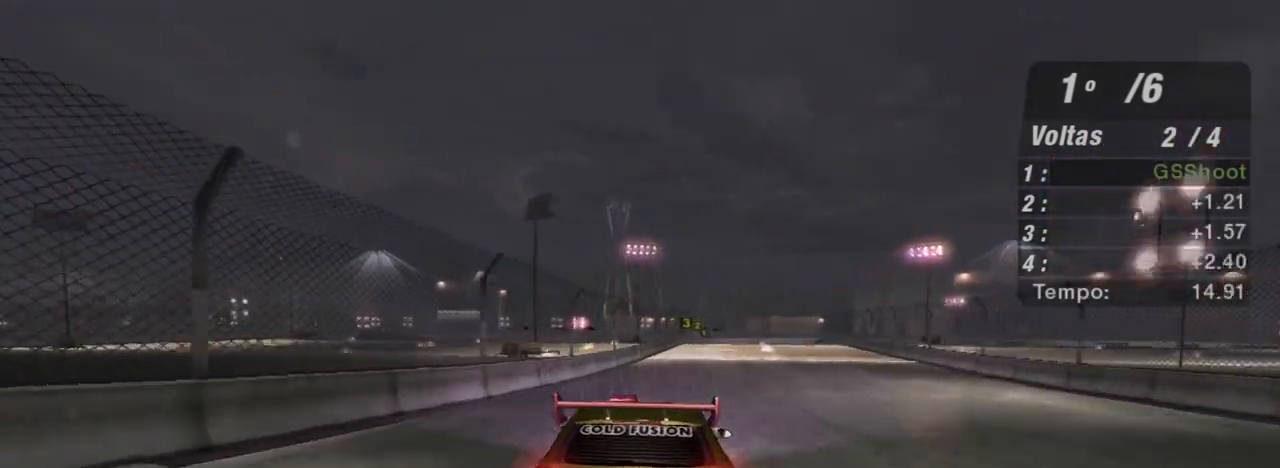
{"buttons": ["R2"], "left_stick": "center", "right_stick": "center", "events": [[67, "left_stick", "up-right"], [334, "left_stick", "center"]]}
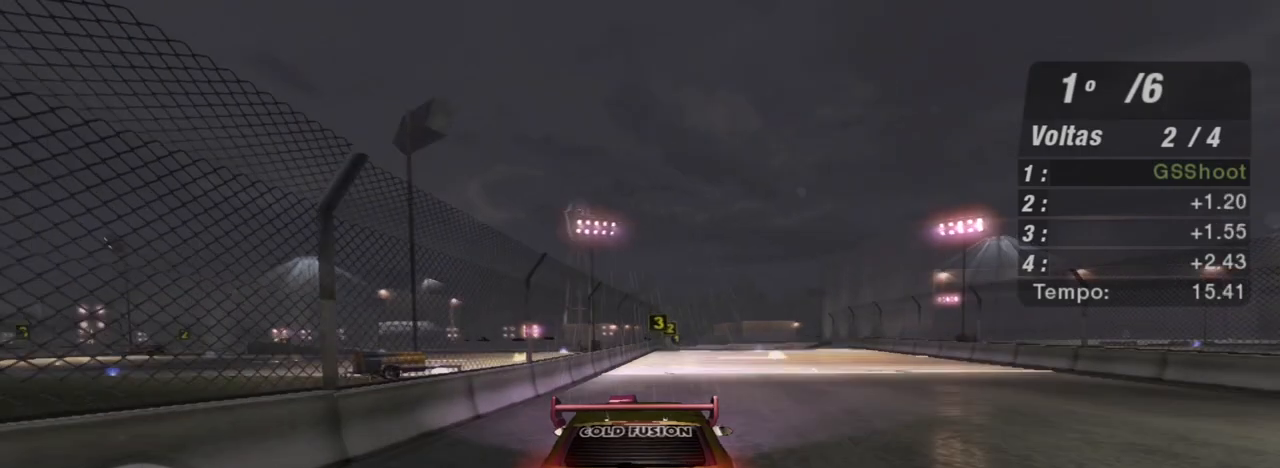
{"buttons": ["R2"], "left_stick": "up-right", "right_stick": "center", "events": [[67, "left_stick", "up-right"], [100, "R1", "down"], [233, "R1", "up"]]}
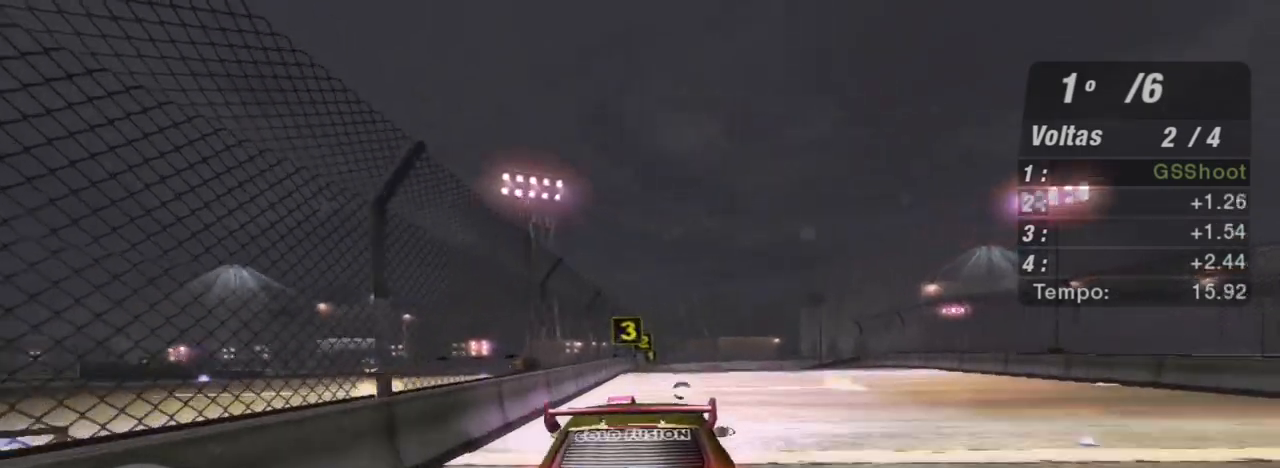
{"buttons": ["R2", "R3"], "left_stick": "center", "right_stick": "center", "events": [[34, "left_stick", "center"], [467, "R3", "down"]]}
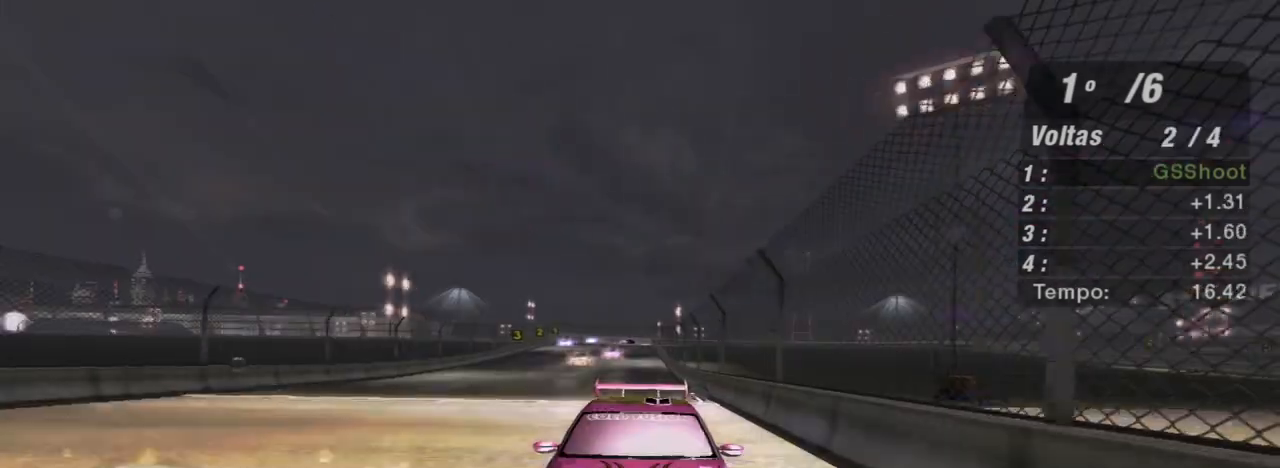
{"buttons": ["R2"], "left_stick": "center", "right_stick": "center", "events": [[434, "R3", "up"]]}